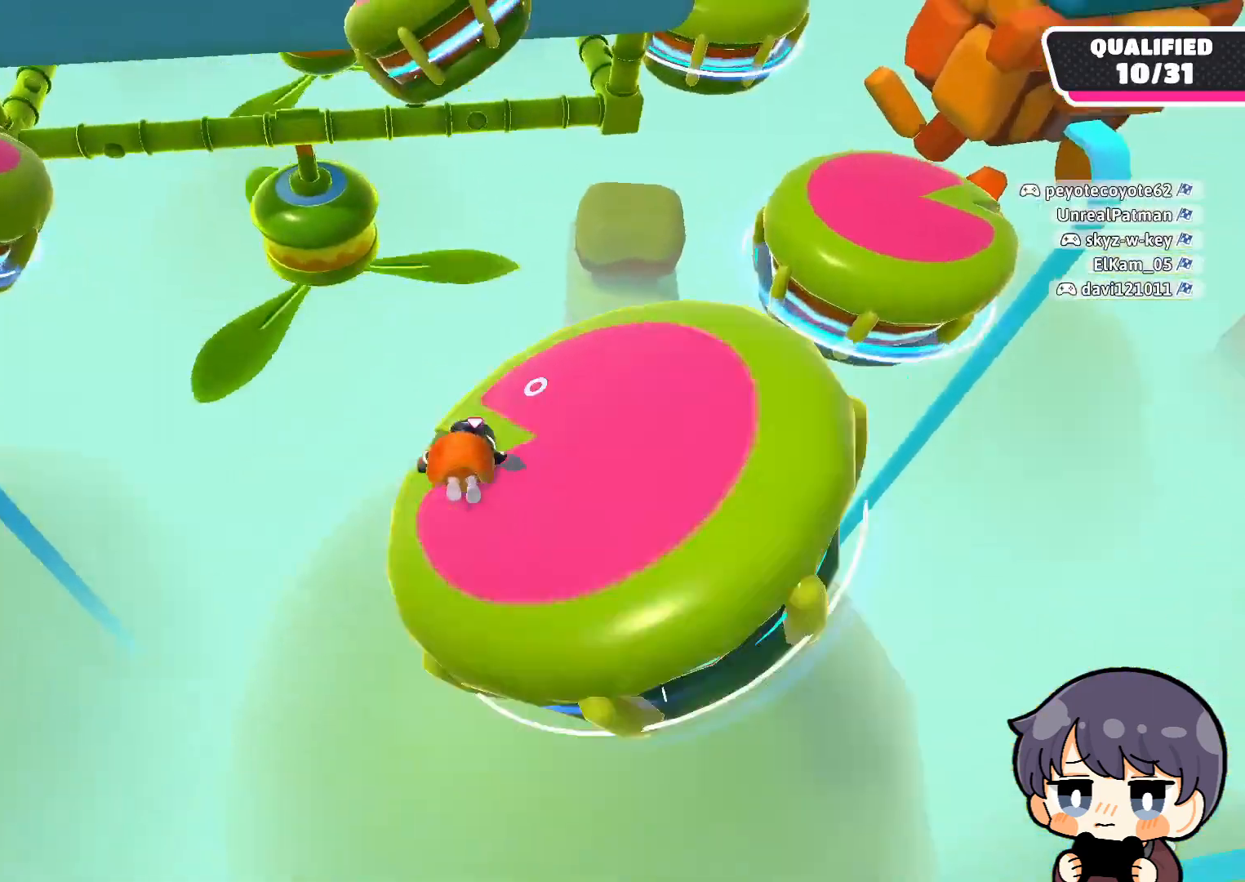
Gameplay with a controller (PlayStation layout); each line is a JSON object with the inputs held at the frame after it. "events" lists button and stick changes between this image and that frame as [ms after this image, input, new state], when the widget could be followed in between.
{"buttons": [], "left_stick": "up-right", "right_stick": "up-right", "events": [[50, "SQUARE", "down"], [150, "SQUARE", "up"], [383, "right_stick", "up-right"], [417, "left_stick", "up-right"]]}
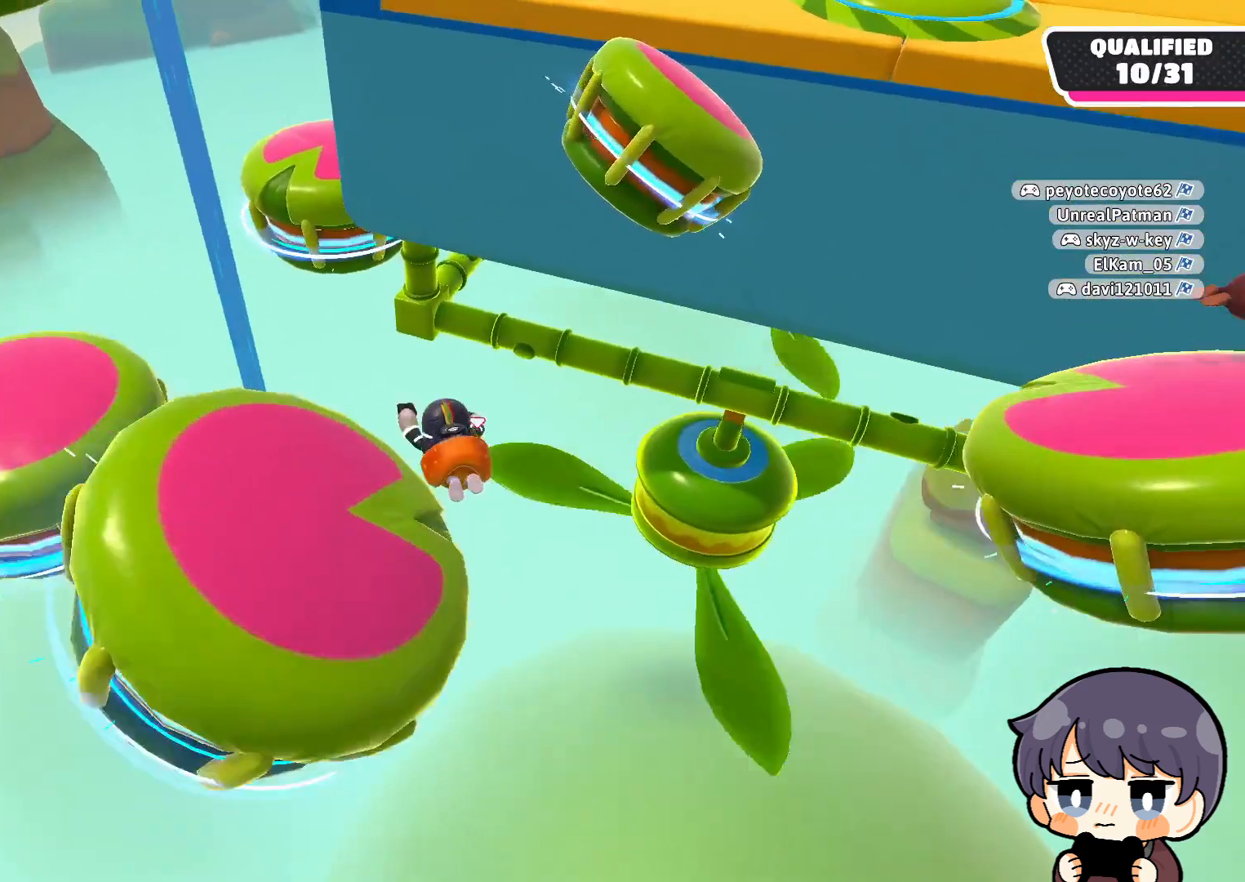
{"buttons": [], "left_stick": "up-right", "right_stick": "center", "events": [[83, "right_stick", "up"], [350, "right_stick", "center"]]}
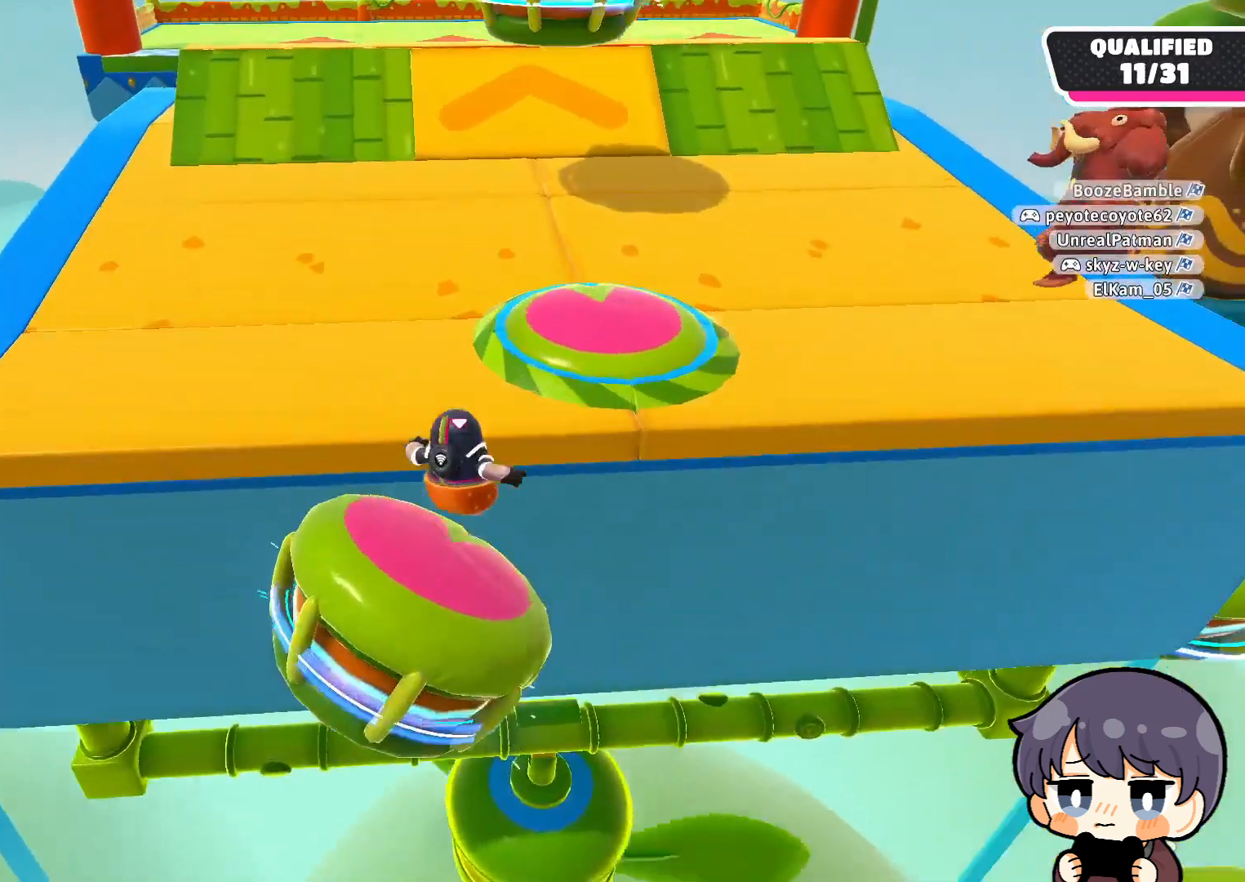
{"buttons": [], "left_stick": "up", "right_stick": "down", "events": [[17, "SQUARE", "down"], [150, "SQUARE", "up"], [217, "left_stick", "up"], [283, "right_stick", "down"]]}
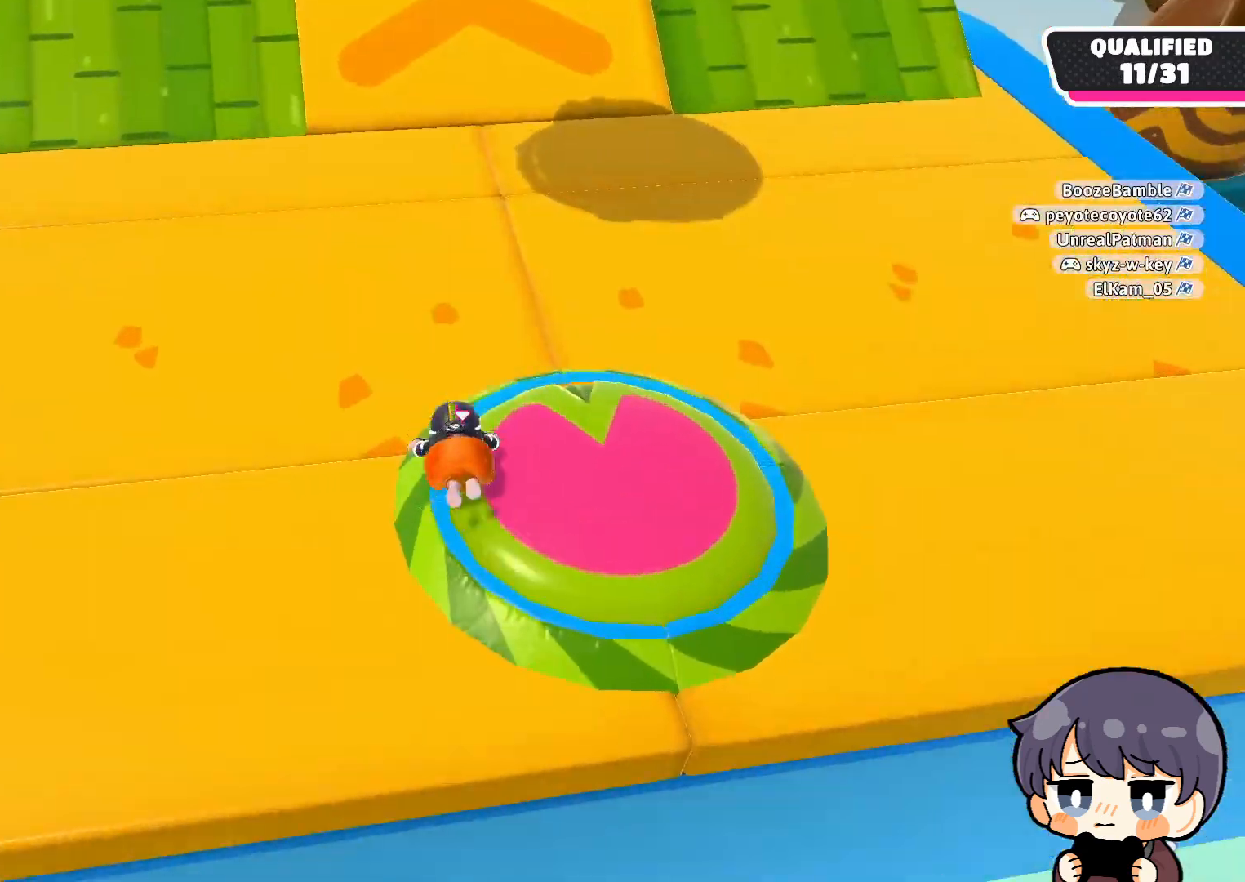
{"buttons": [], "left_stick": "up", "right_stick": "center", "events": [[150, "right_stick", "center"]]}
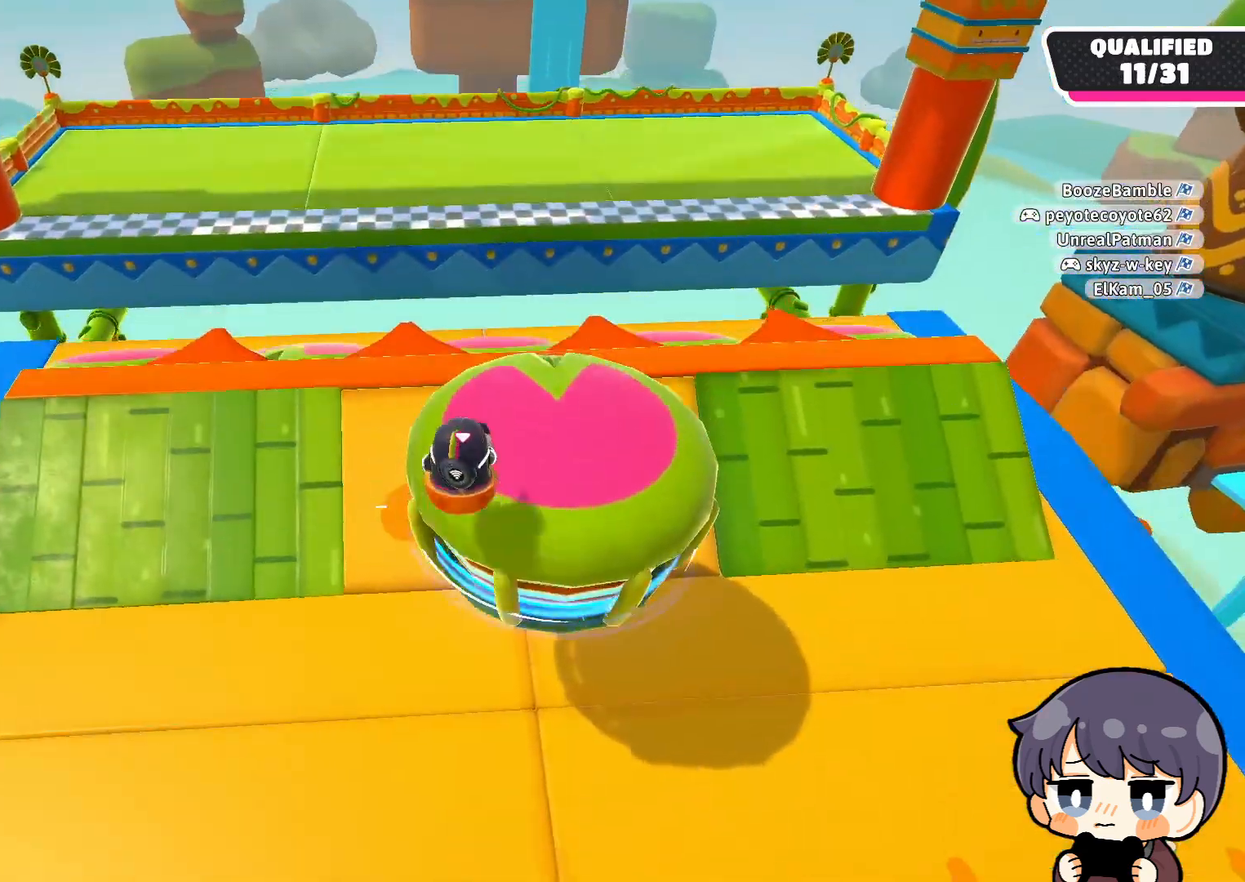
{"buttons": [], "left_stick": "up-right", "right_stick": "down", "events": [[283, "SQUARE", "down"], [350, "SQUARE", "up"], [450, "left_stick", "up-right"], [450, "right_stick", "down"]]}
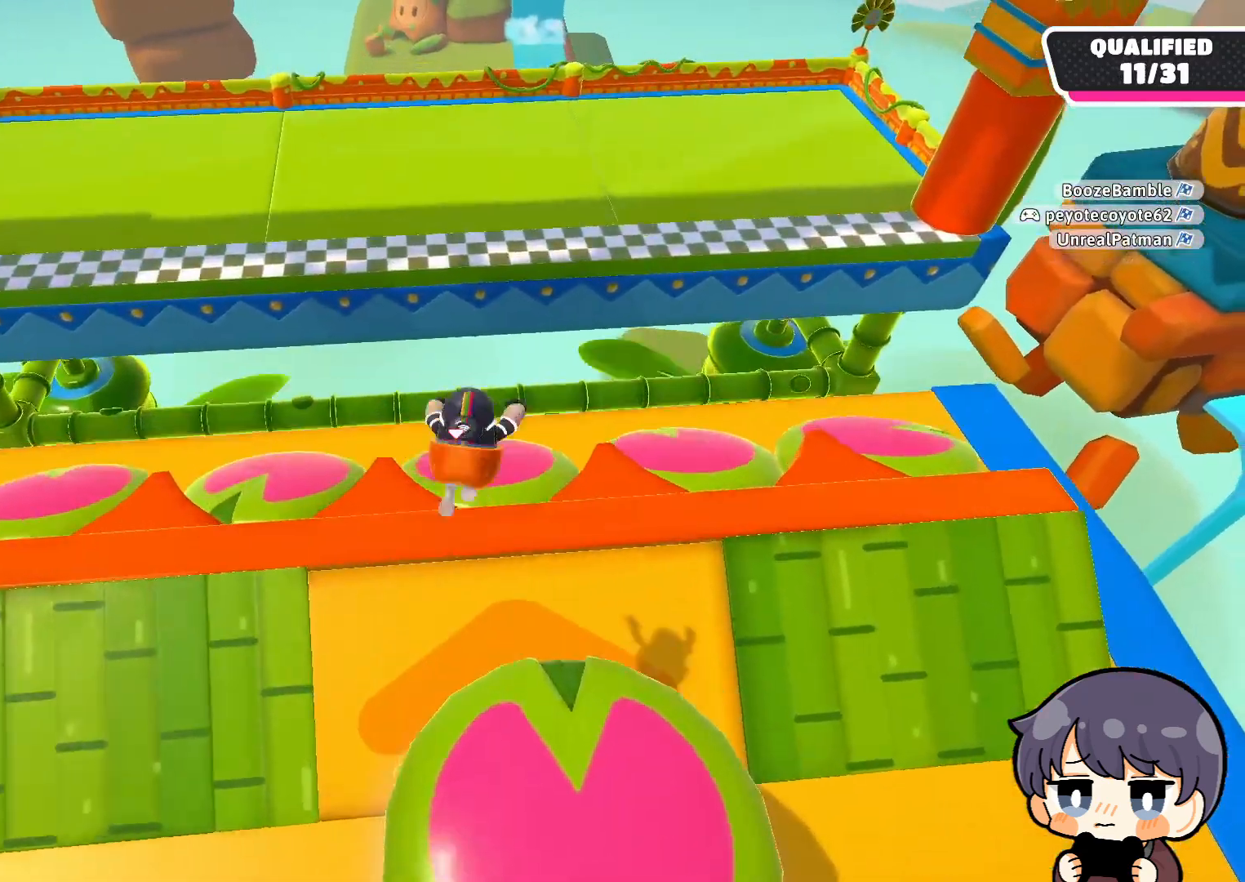
{"buttons": [], "left_stick": "up", "right_stick": "down", "events": [[183, "left_stick", "up"]]}
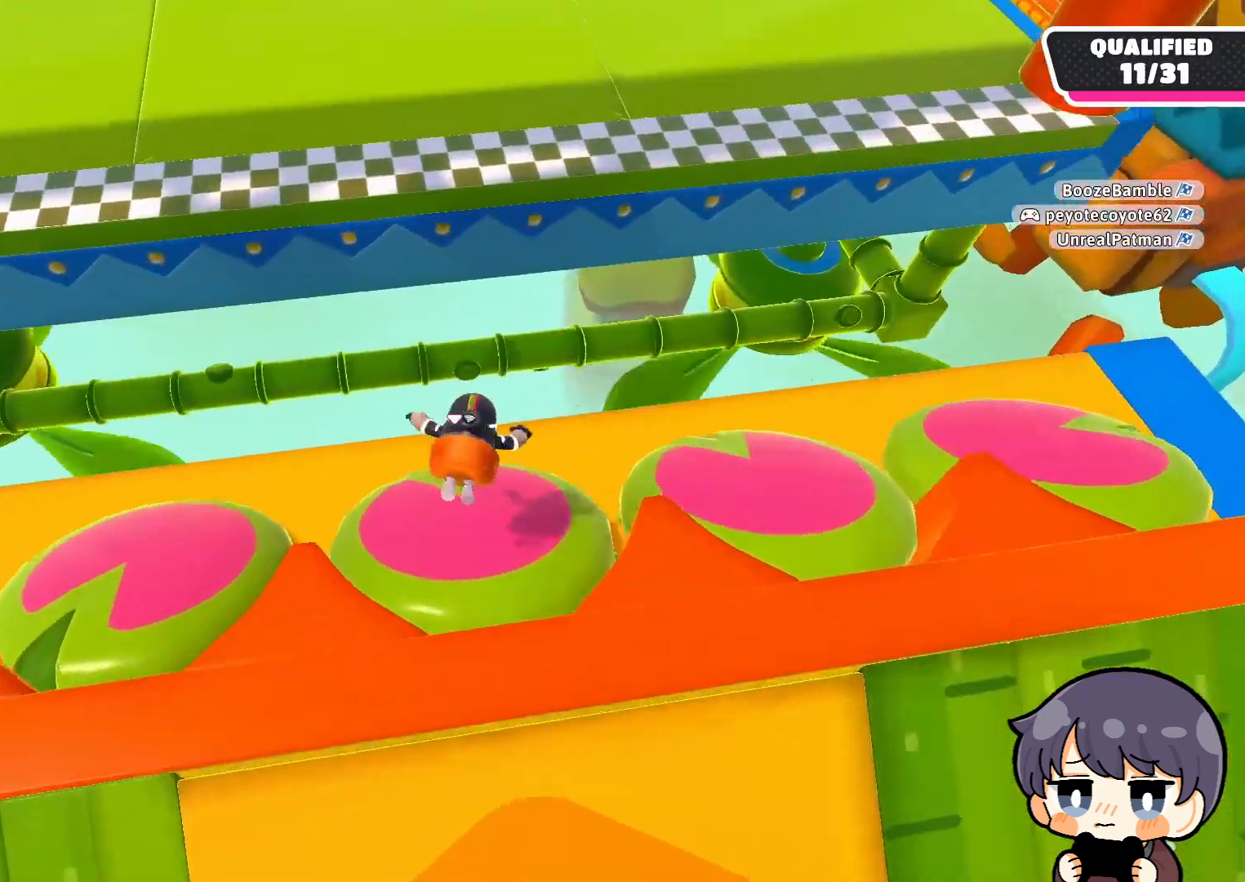
{"buttons": [], "left_stick": "up", "right_stick": "center", "events": [[50, "right_stick", "center"], [250, "SQUARE", "down"], [317, "SQUARE", "up"]]}
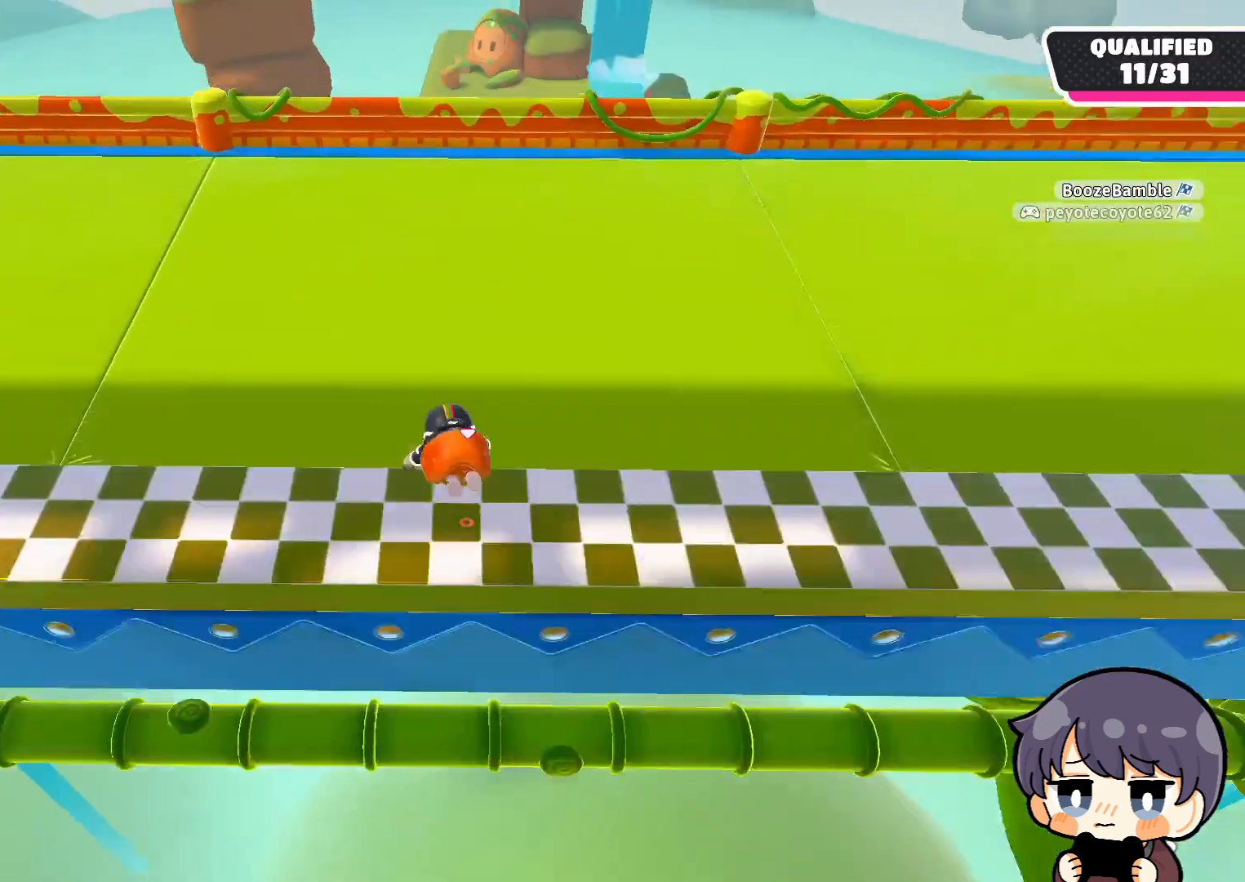
{"buttons": [], "left_stick": "center", "right_stick": "center", "events": [[283, "left_stick", "up-right"], [383, "left_stick", "center"]]}
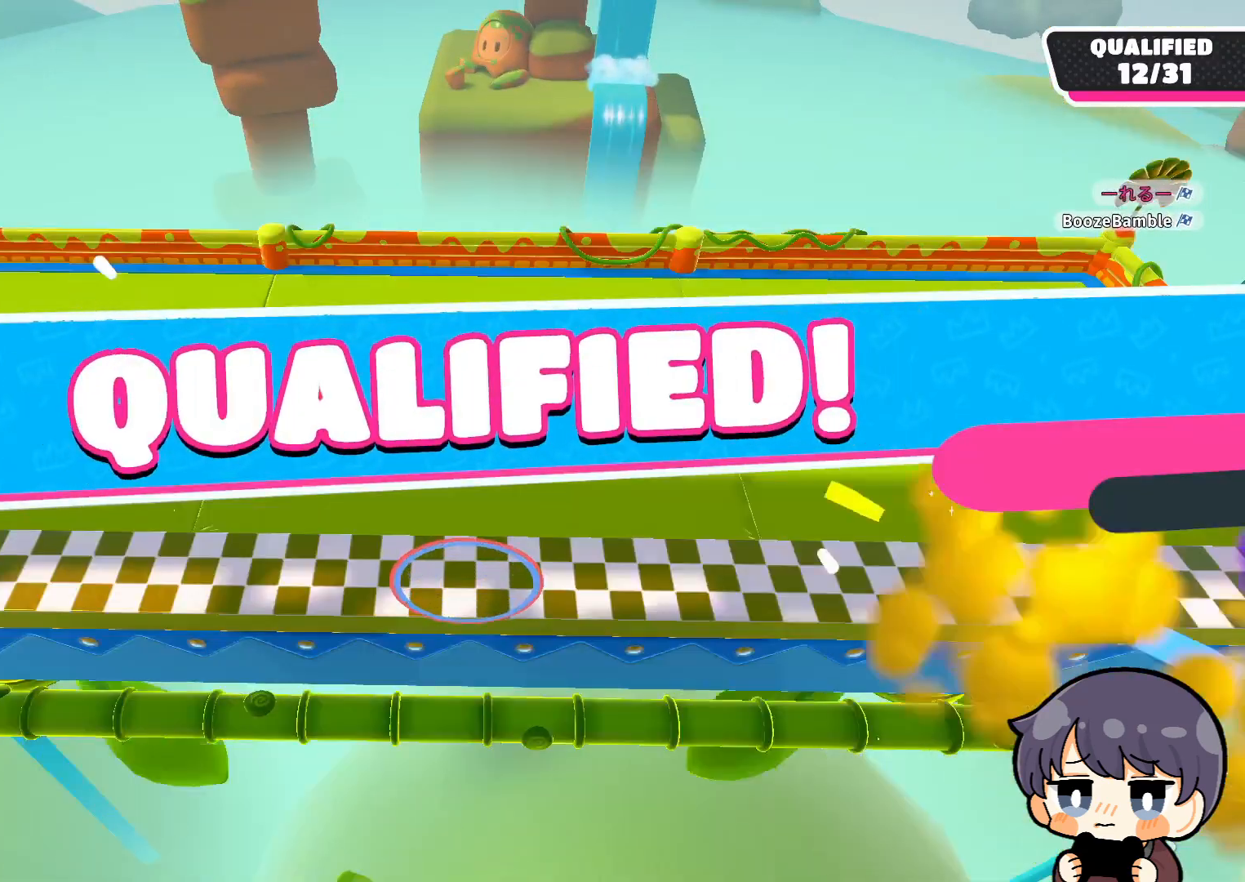
{"buttons": [], "left_stick": "center", "right_stick": "center", "events": []}
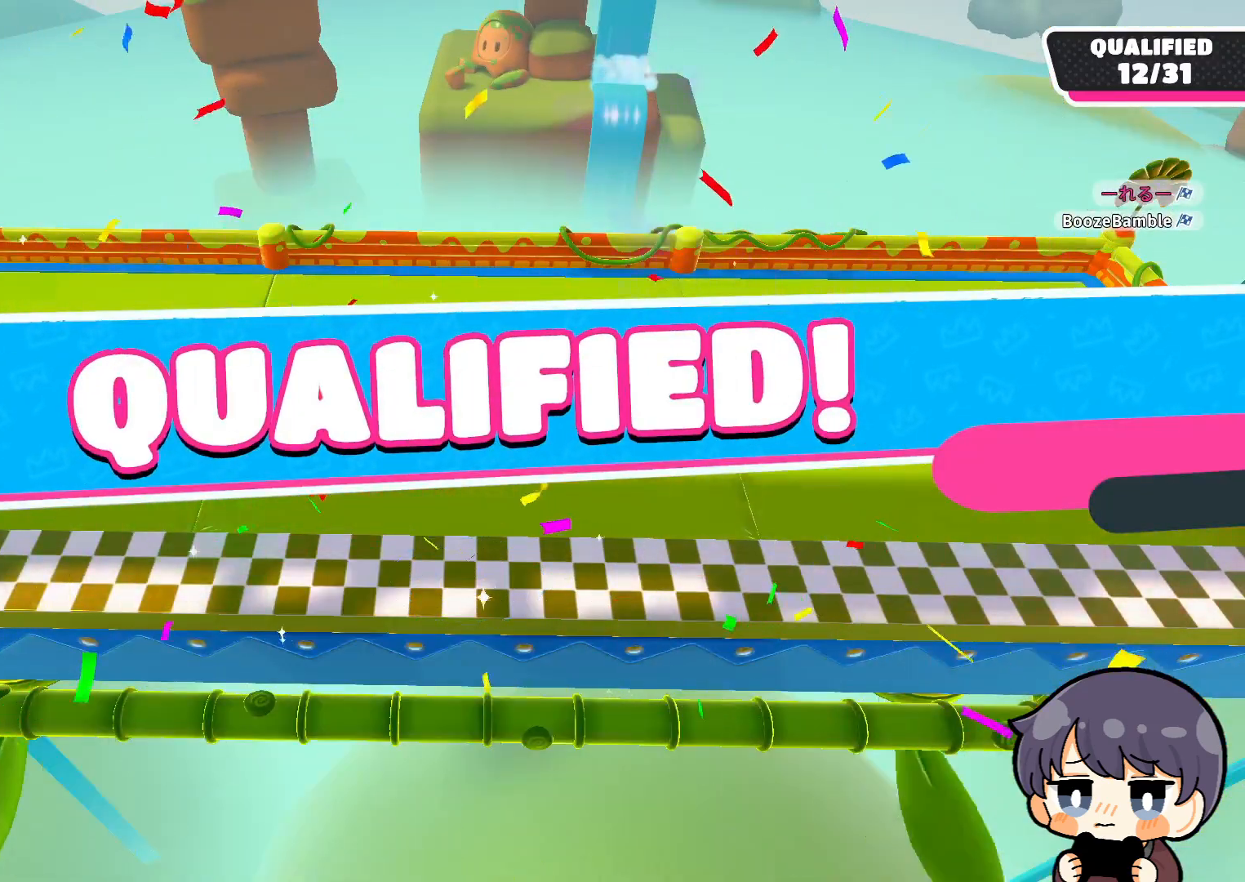
{"buttons": [], "left_stick": "center", "right_stick": "center", "events": []}
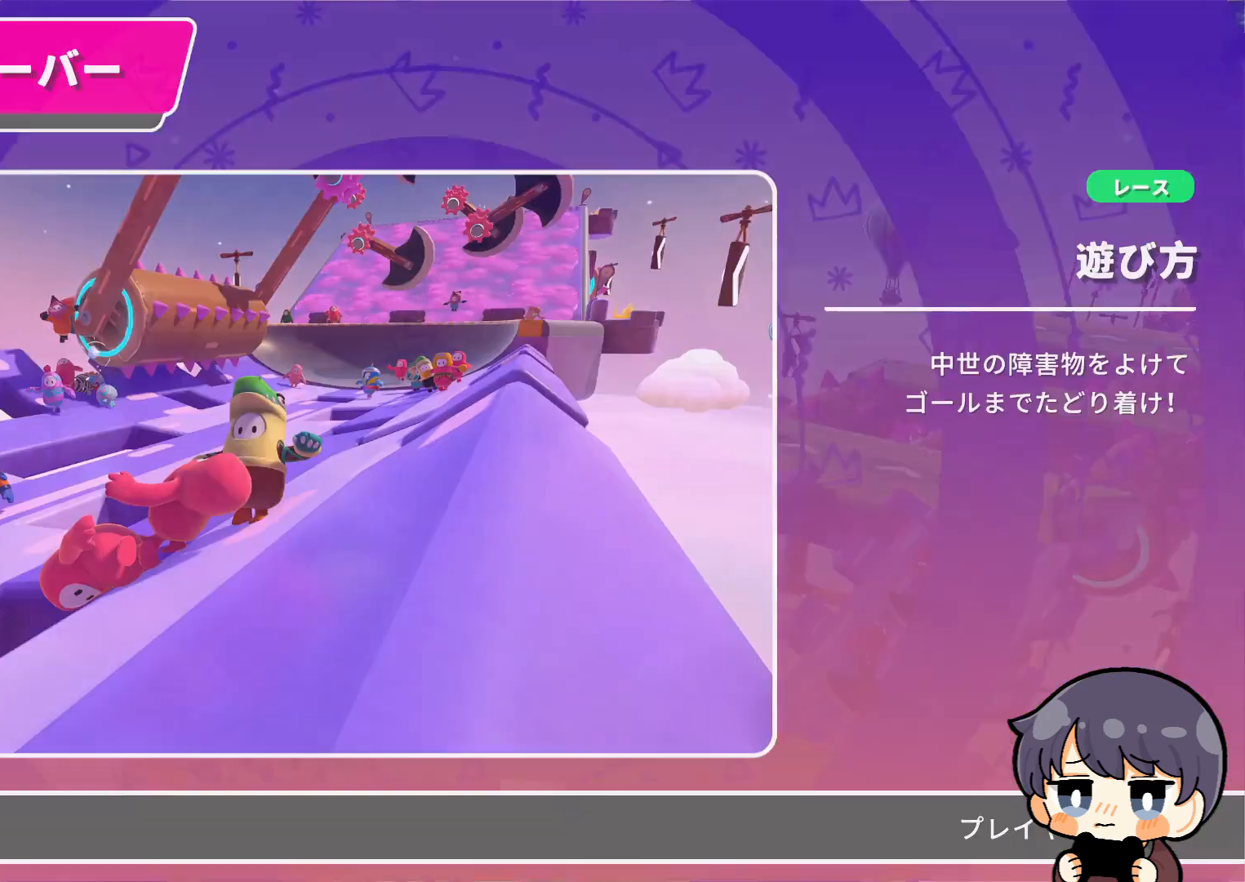
{"buttons": [], "left_stick": "center", "right_stick": "center", "events": [[250, "right_stick", "up-left"], [350, "right_stick", "center"]]}
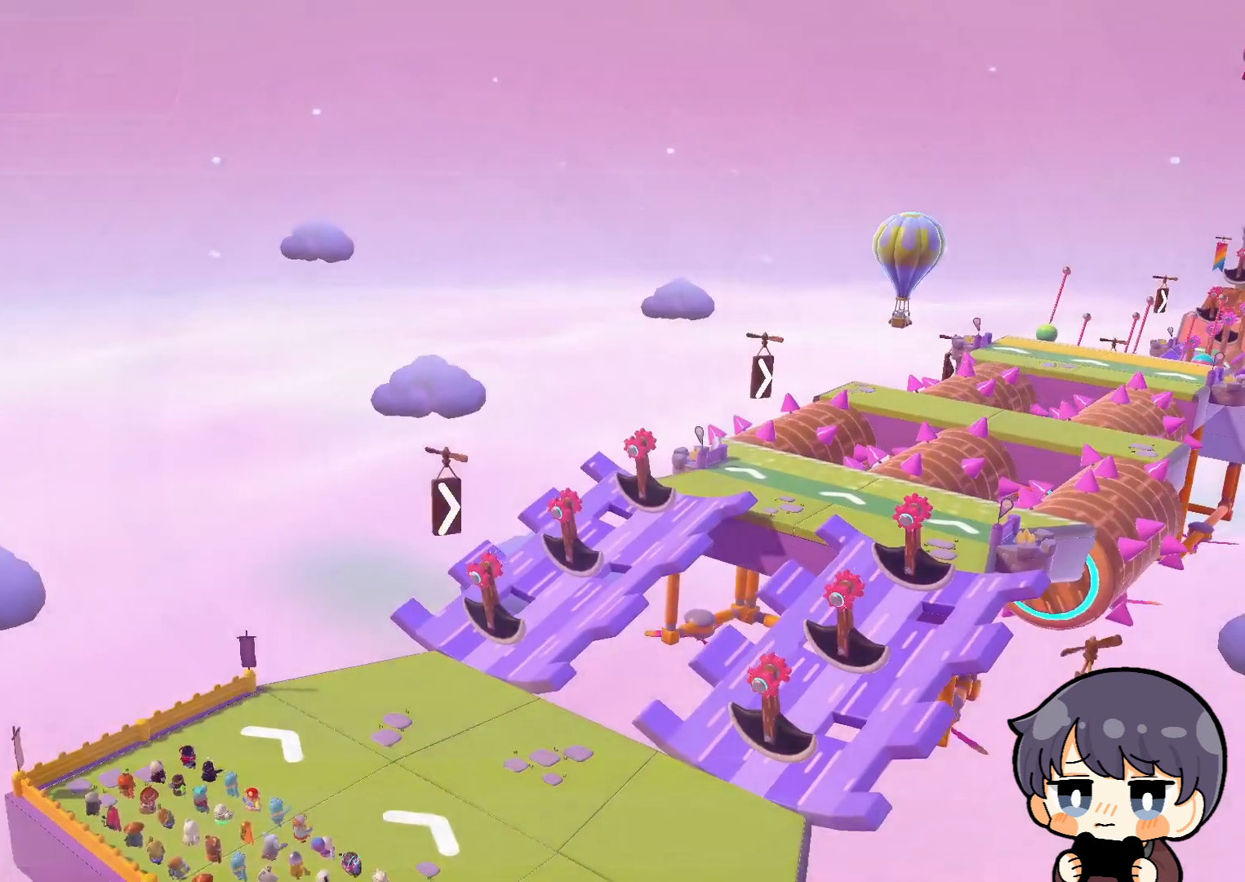
{"buttons": [], "left_stick": "center", "right_stick": "center", "events": []}
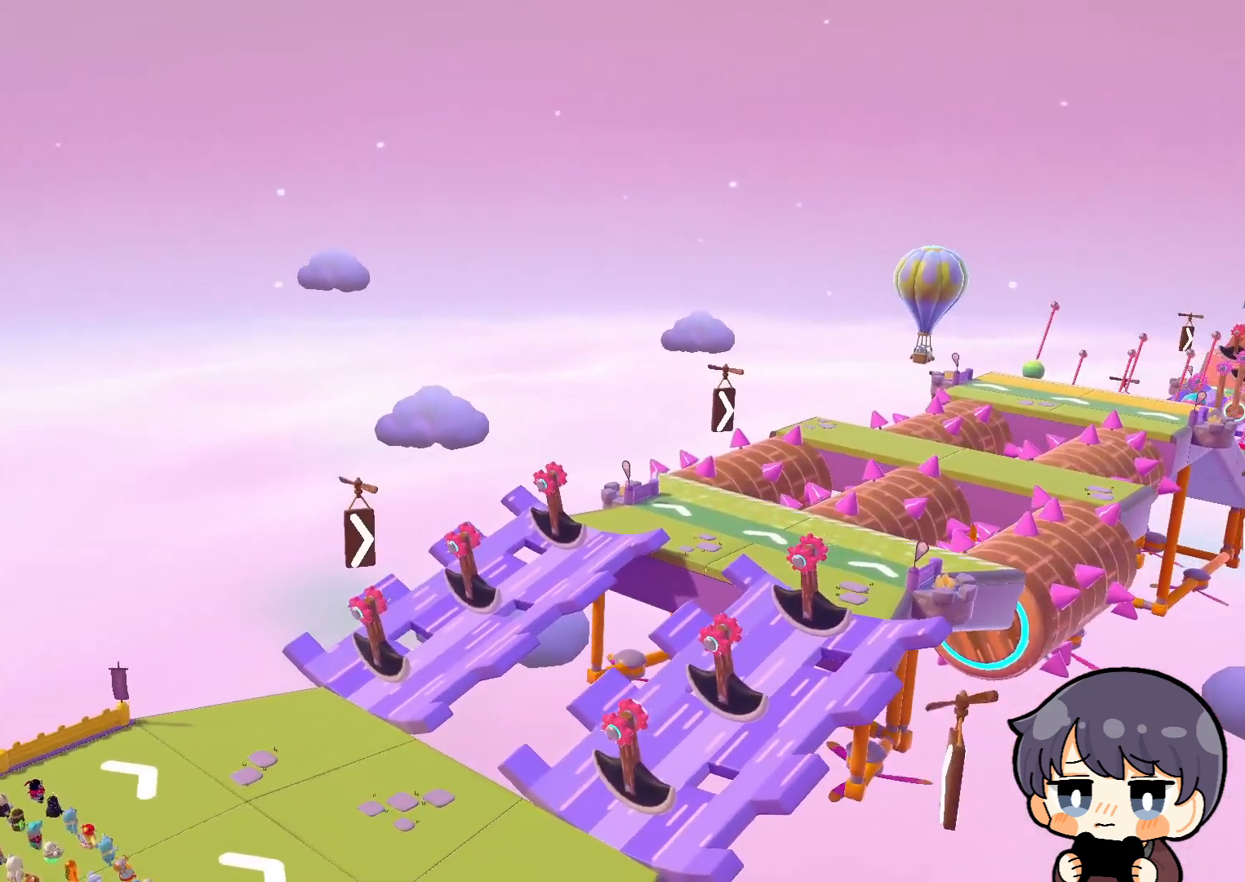
{"buttons": [], "left_stick": "center", "right_stick": "center", "events": []}
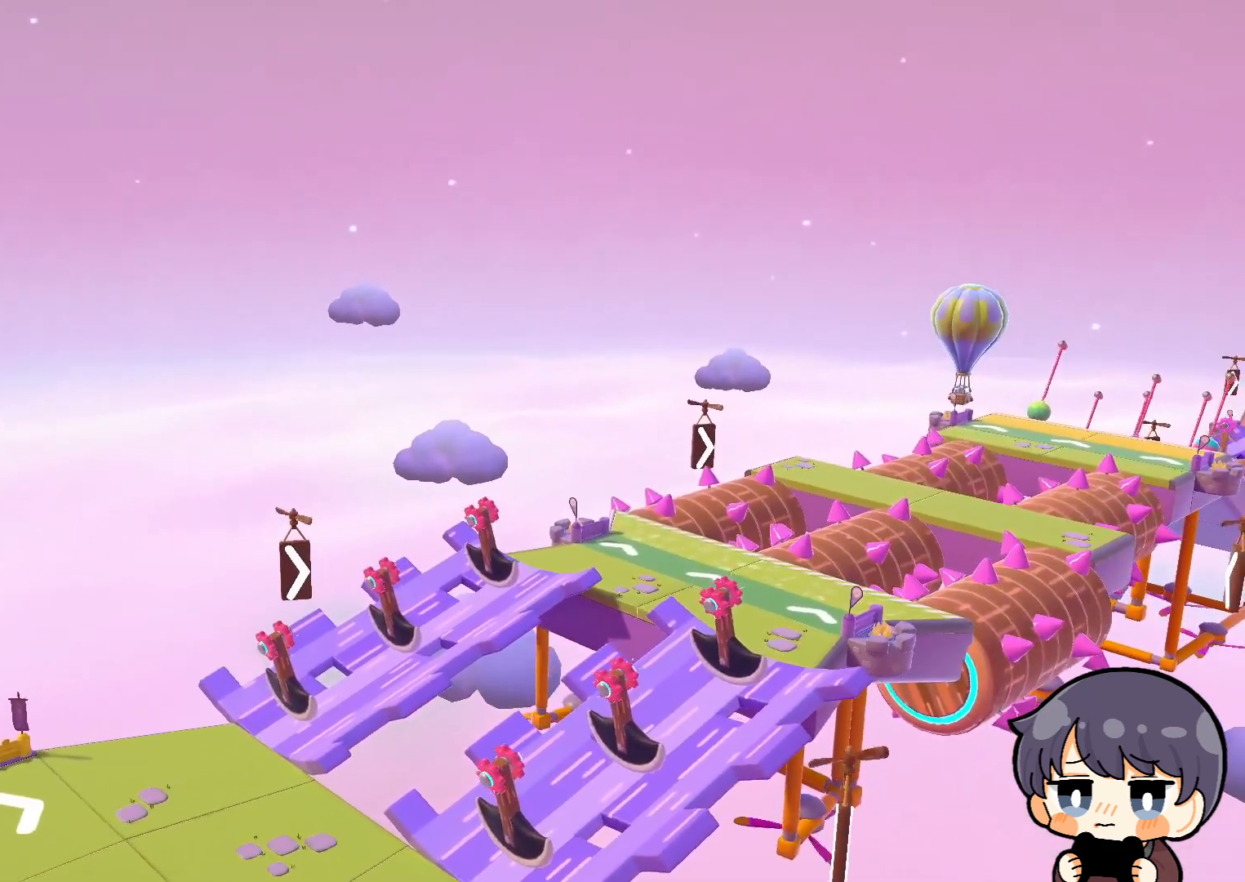
{"buttons": [], "left_stick": "center", "right_stick": "center", "events": []}
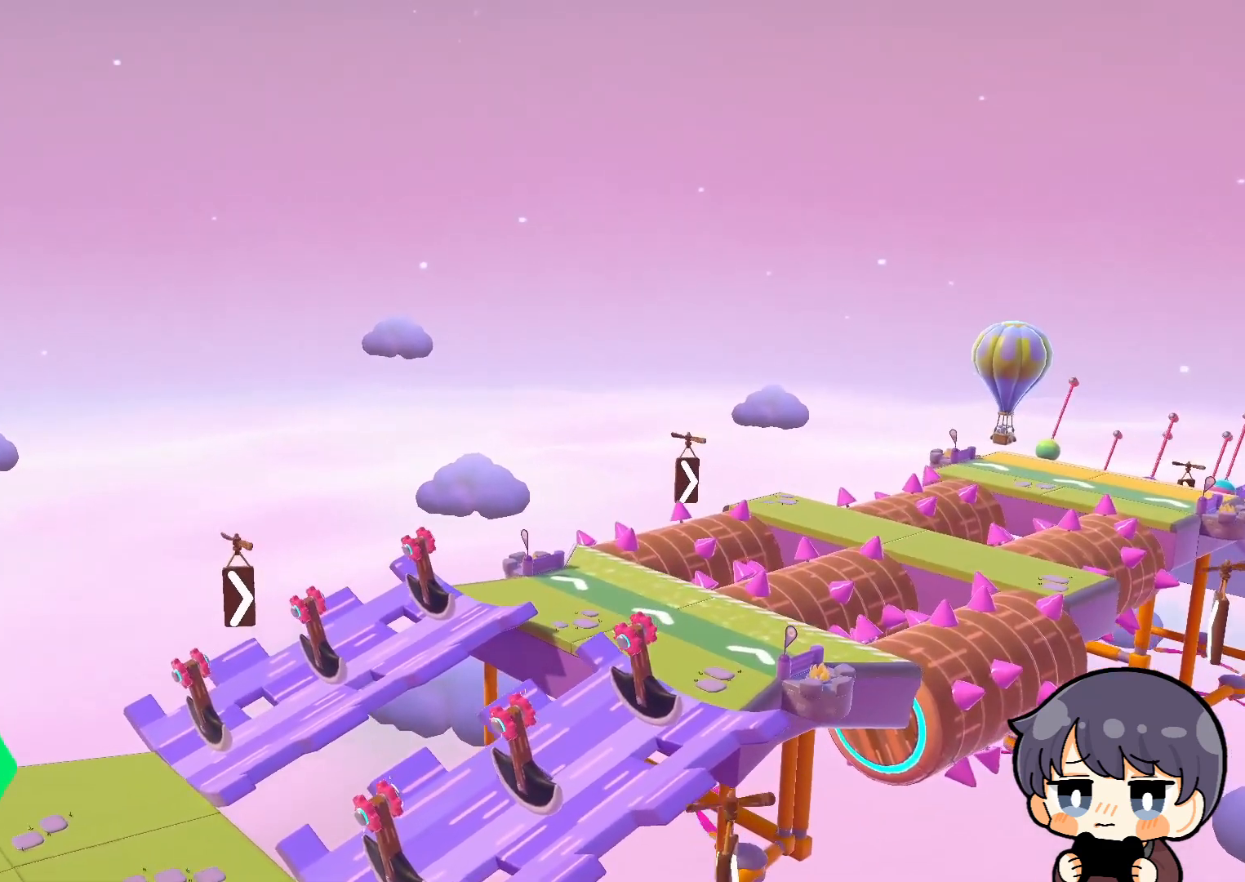
{"buttons": [], "left_stick": "center", "right_stick": "center", "events": []}
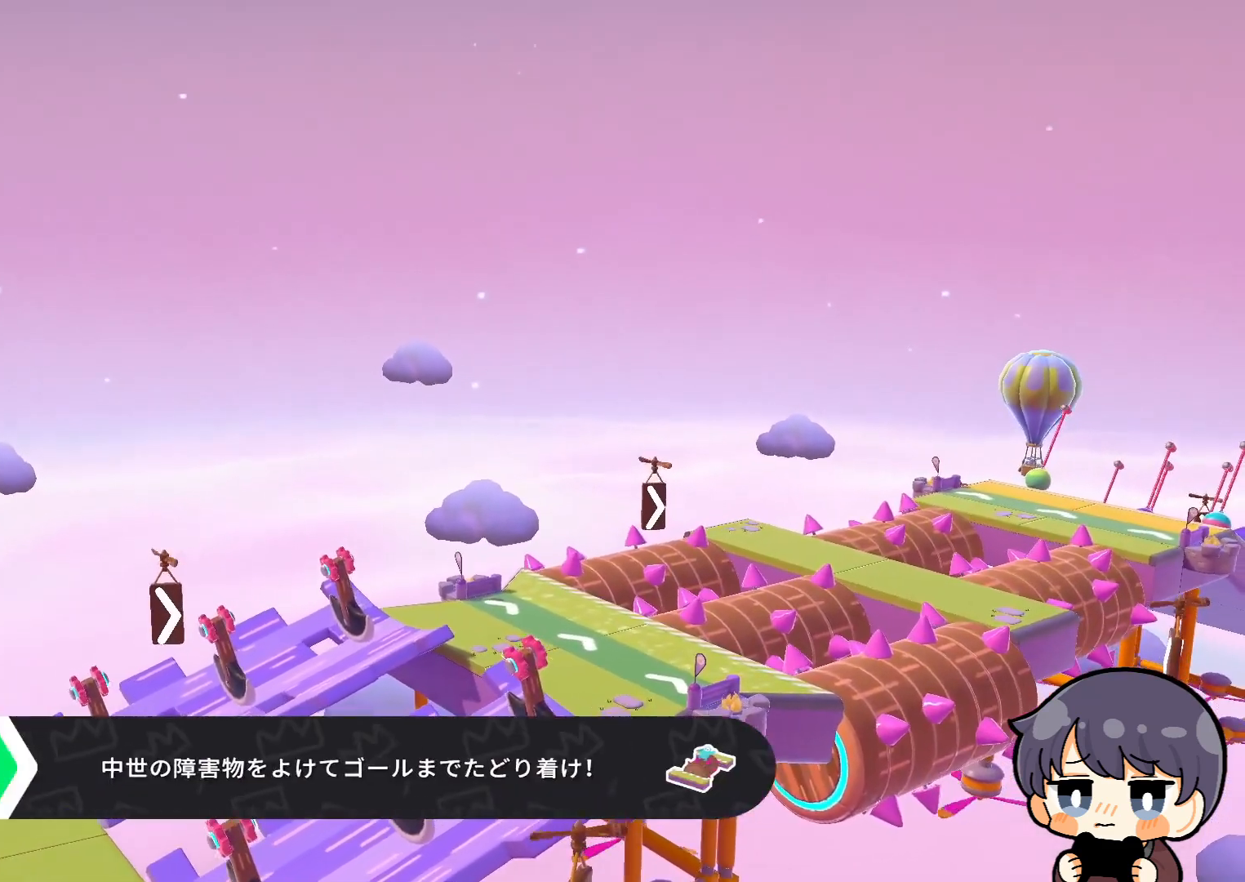
{"buttons": [], "left_stick": "center", "right_stick": "center", "events": []}
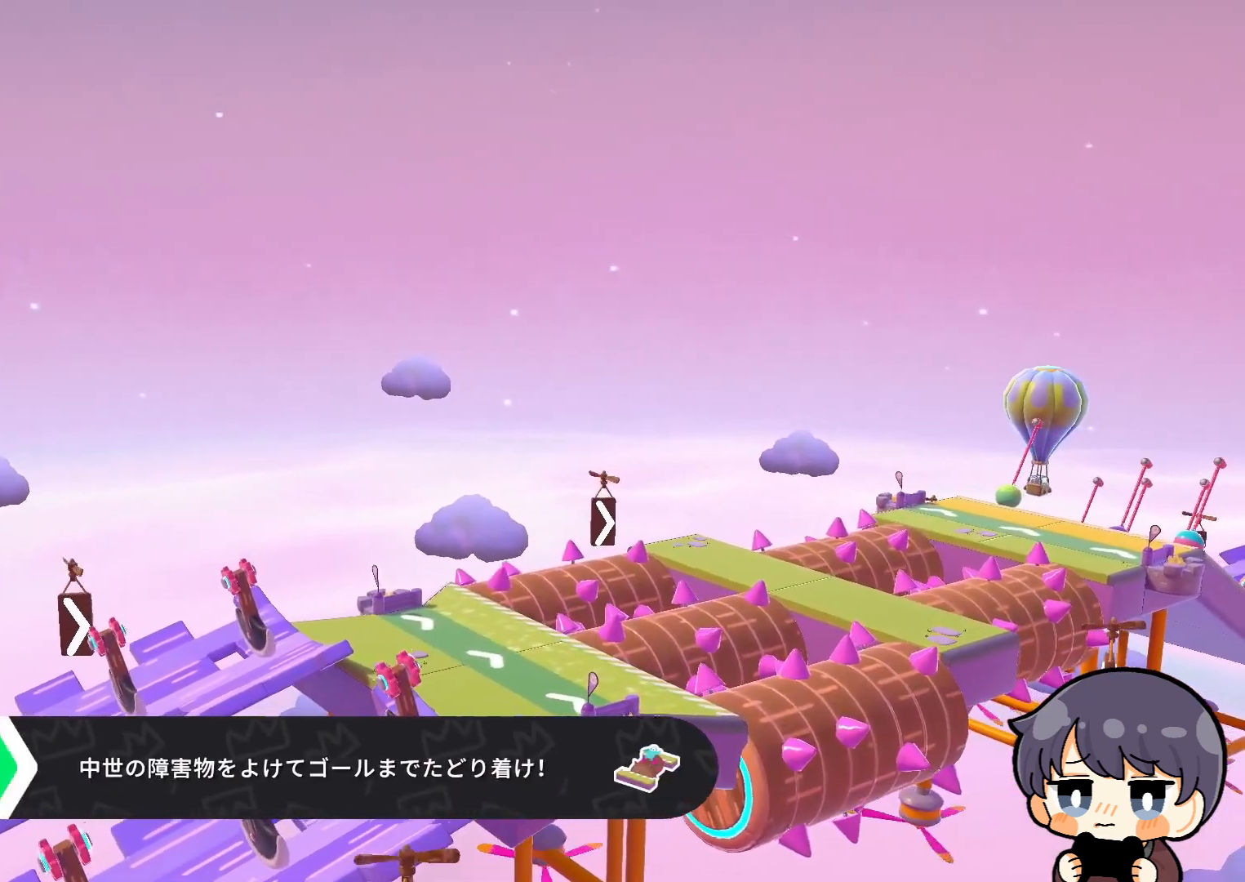
{"buttons": [], "left_stick": "center", "right_stick": "down", "events": [[350, "right_stick", "down"]]}
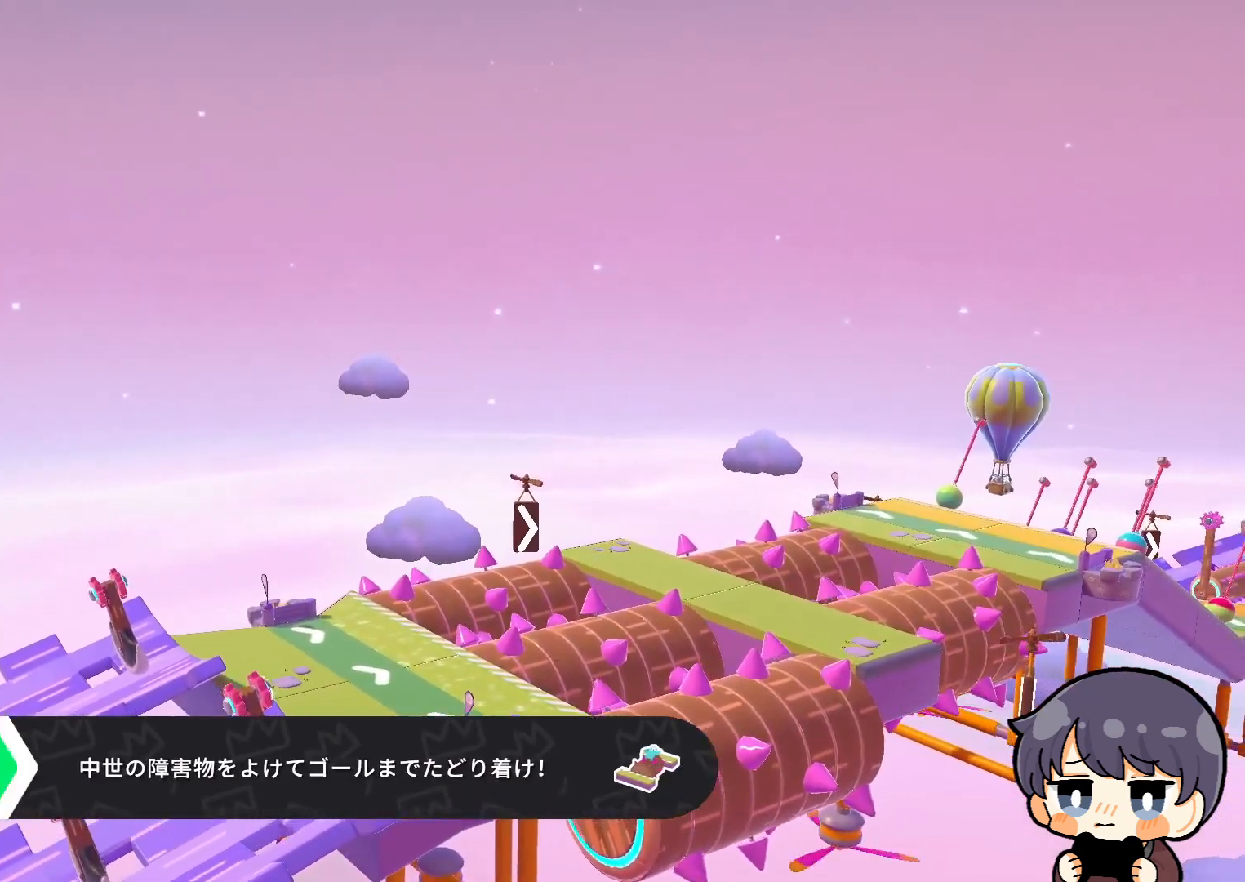
{"buttons": [], "left_stick": "center", "right_stick": "center", "events": [[283, "right_stick", "center"]]}
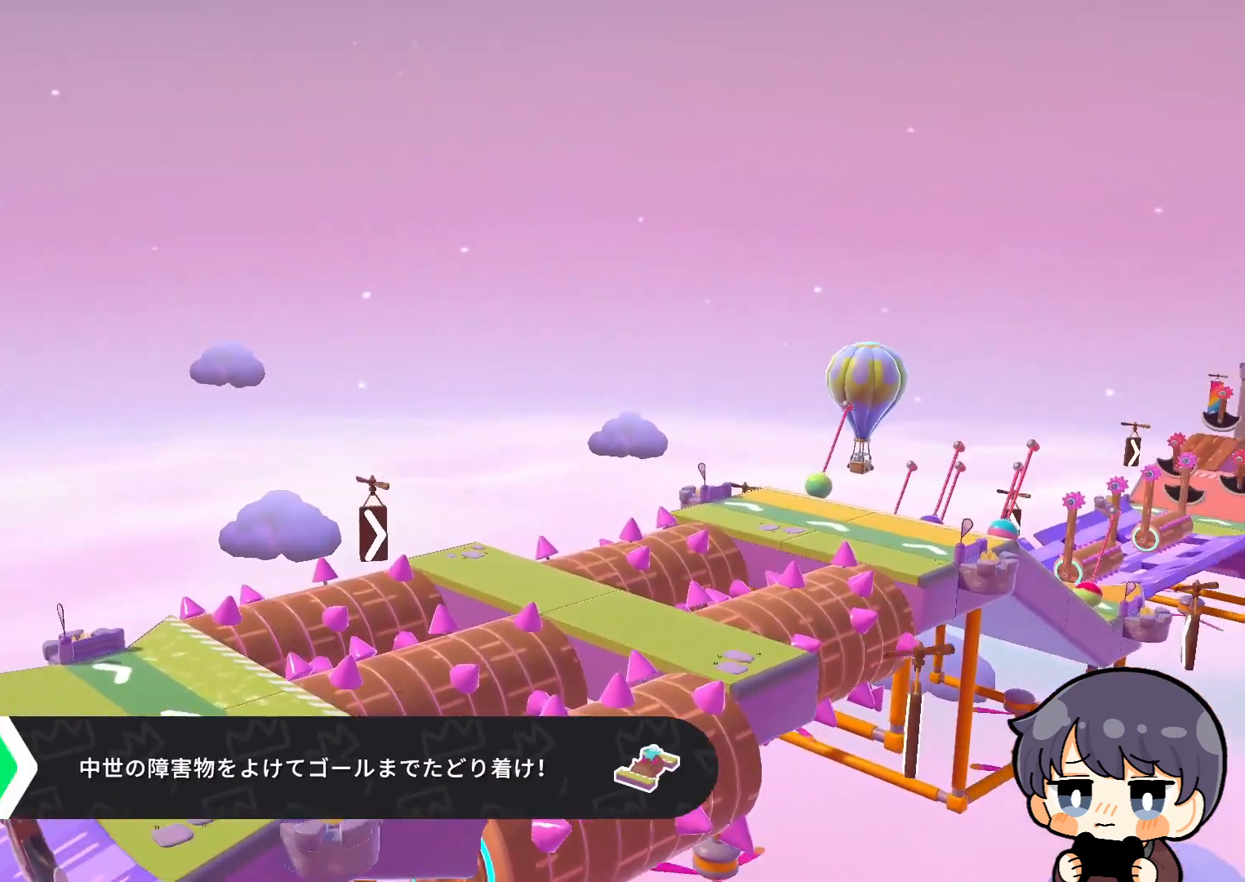
{"buttons": [], "left_stick": "center", "right_stick": "center", "events": []}
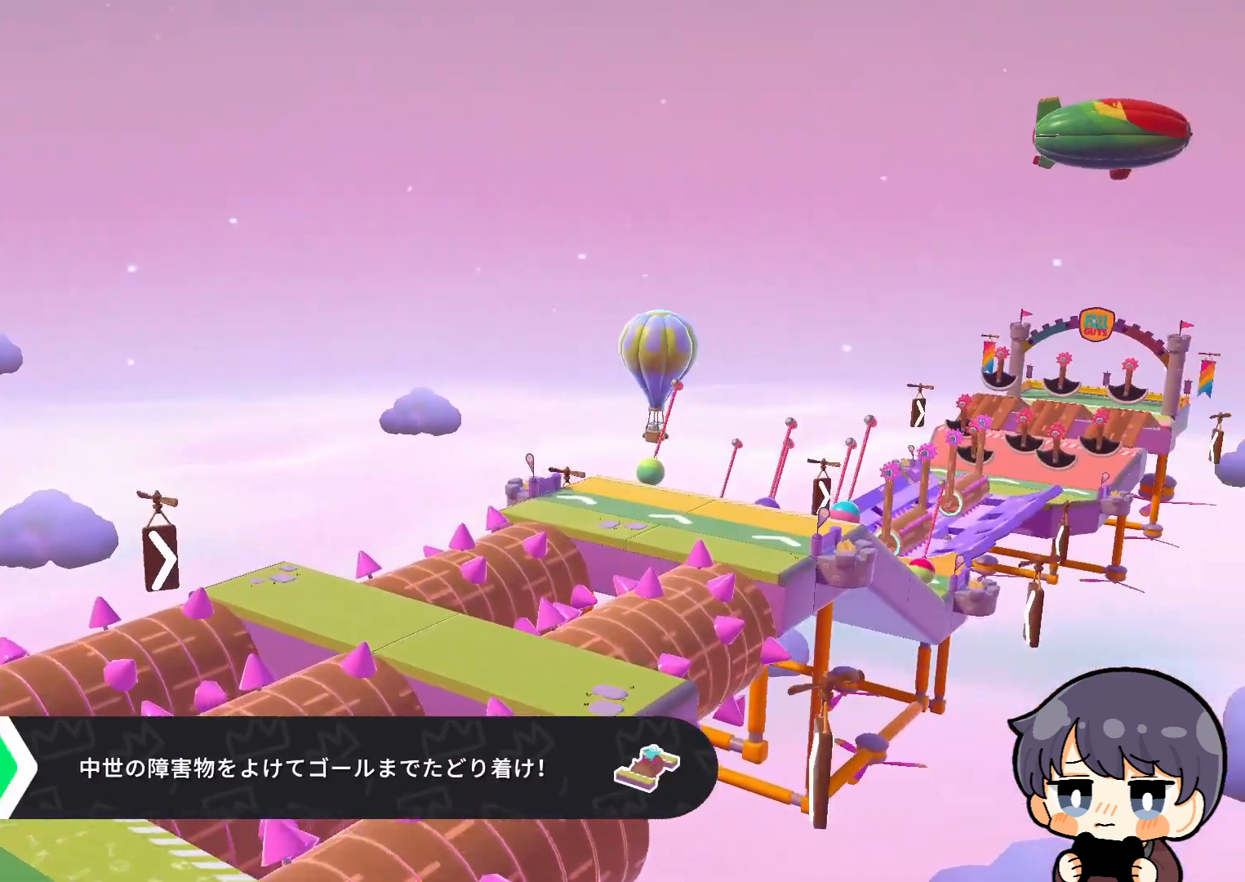
{"buttons": [], "left_stick": "center", "right_stick": "center", "events": []}
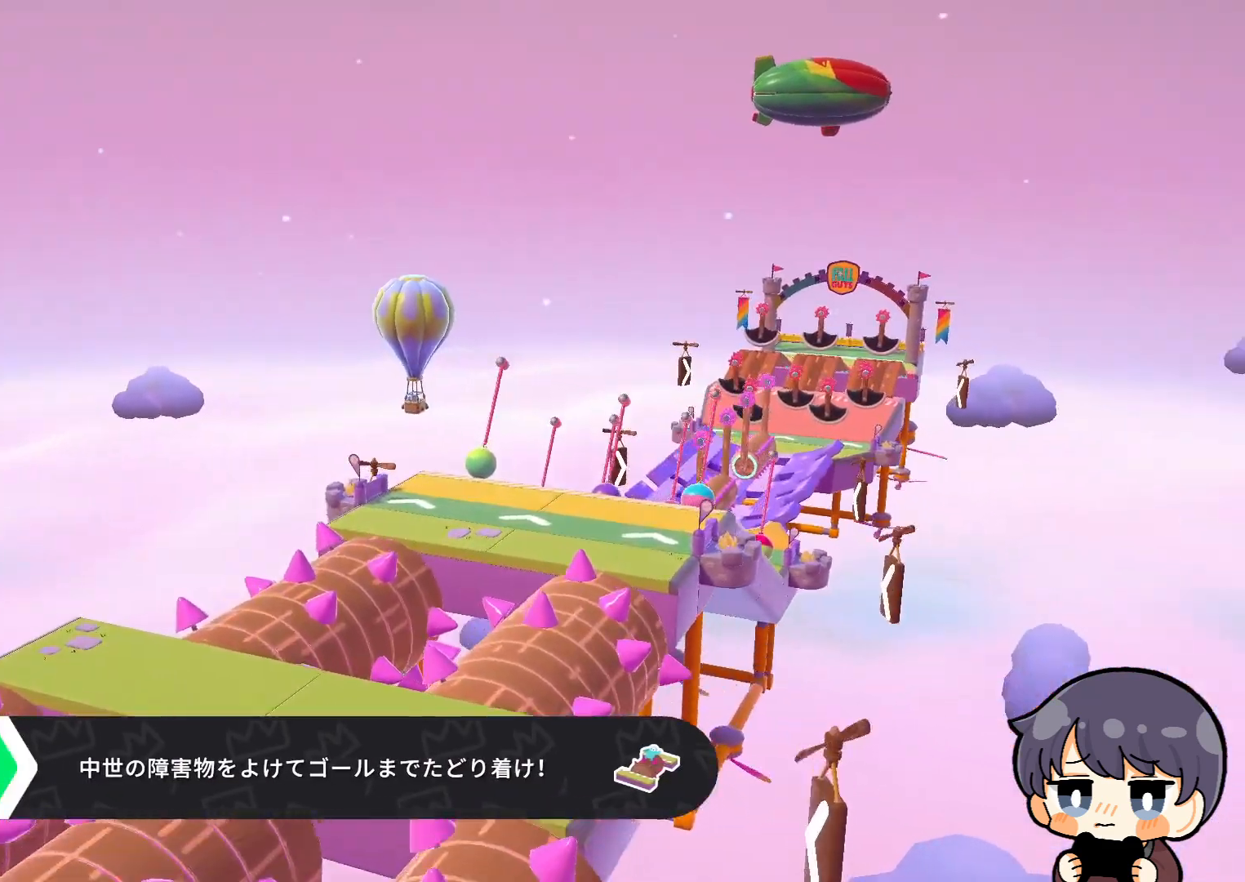
{"buttons": [], "left_stick": "up", "right_stick": "center", "events": [[317, "left_stick", "up"]]}
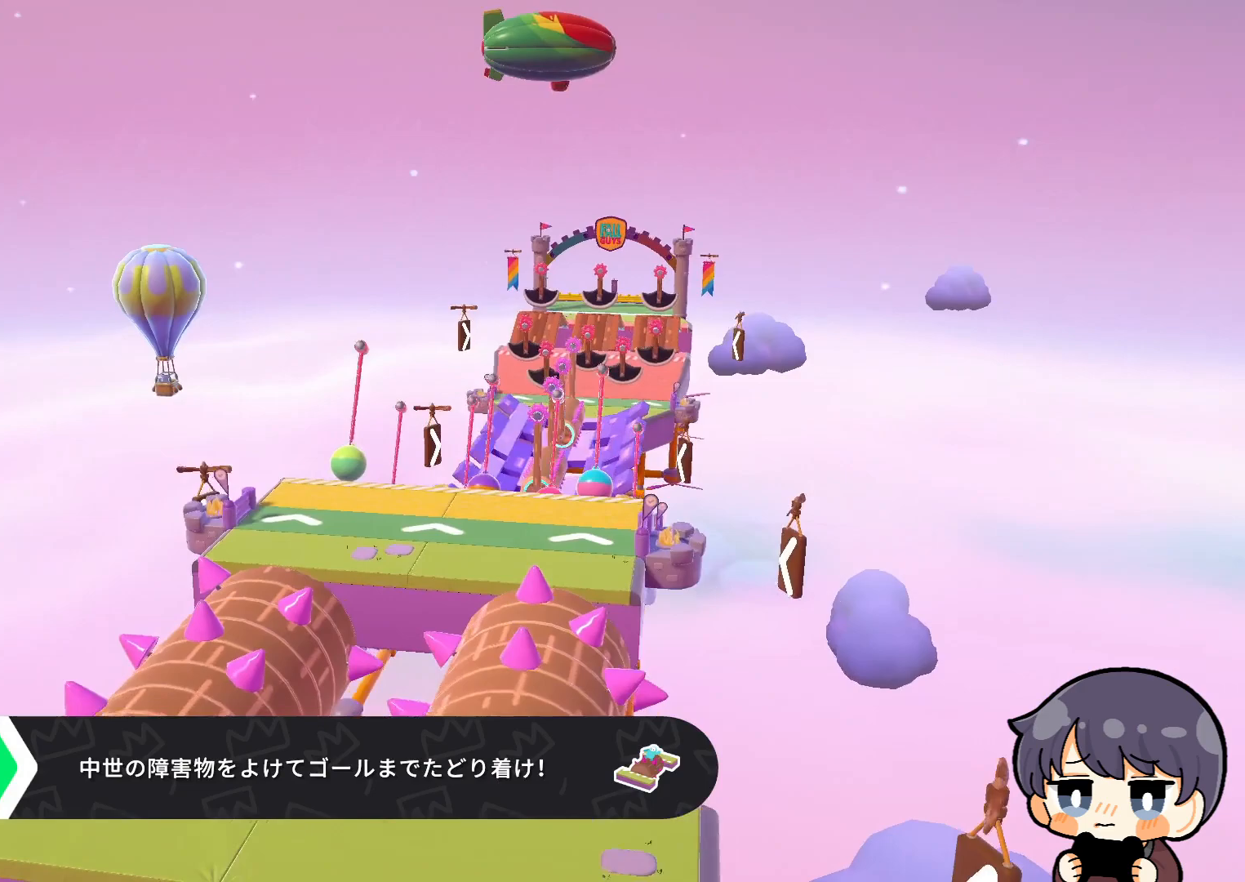
{"buttons": [], "left_stick": "up", "right_stick": "center", "events": []}
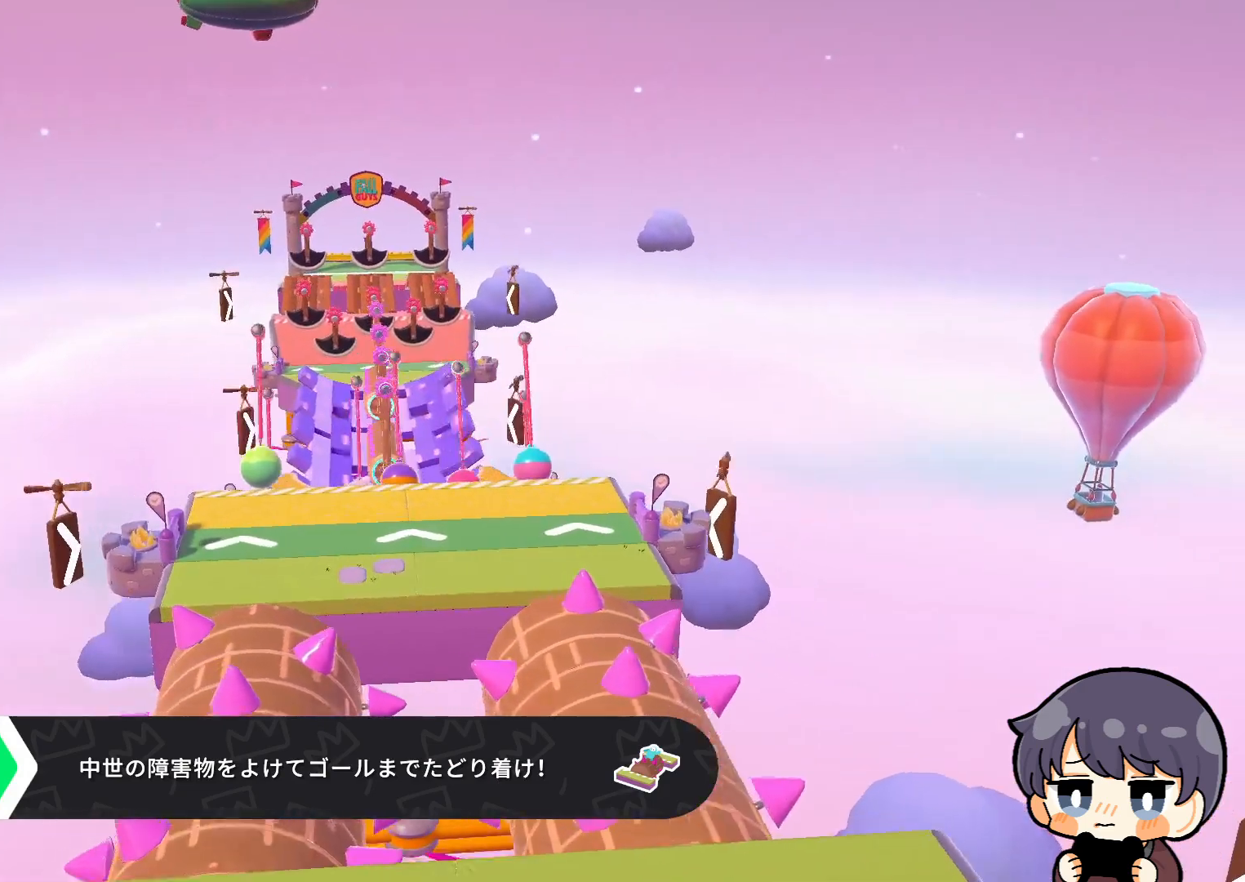
{"buttons": [], "left_stick": "center", "right_stick": "center", "events": [[250, "left_stick", "center"]]}